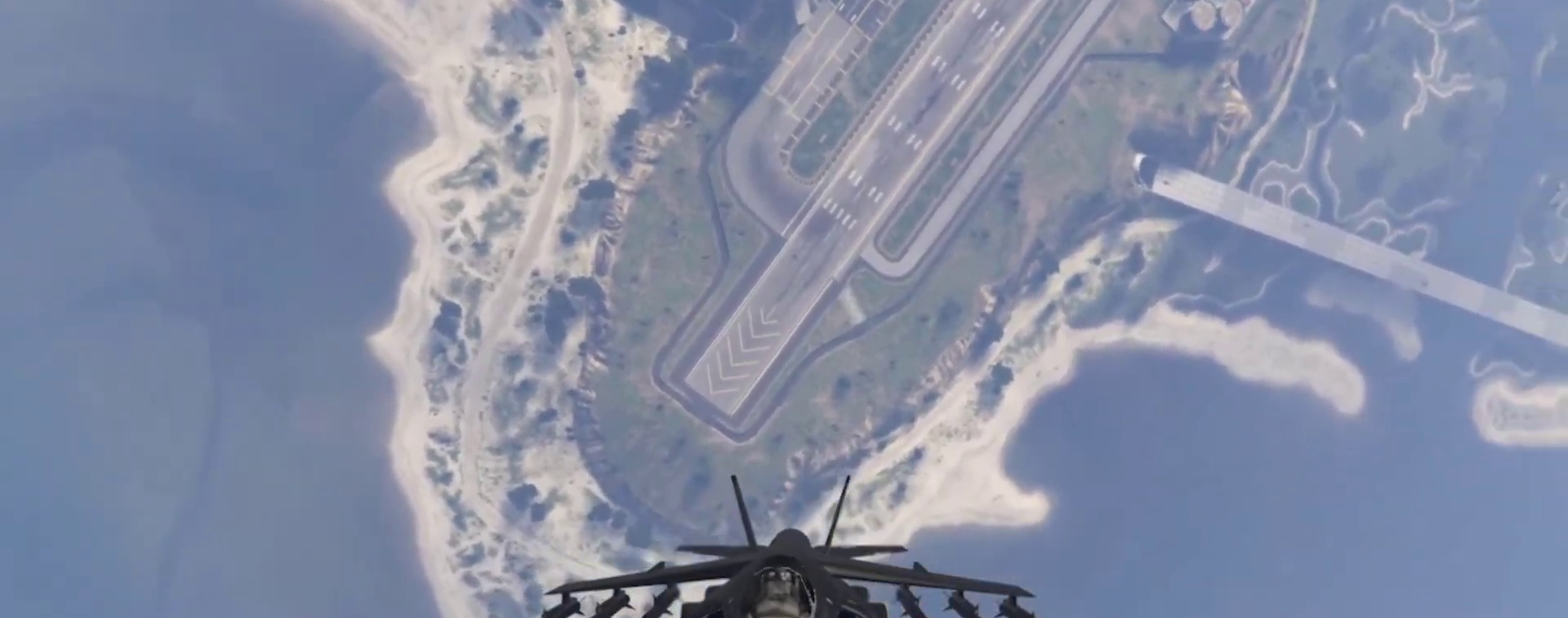
Gameplay with keyboard; each line is a JSON object with the keys held at the frame after it. "events" lists presses ("down") and releases ("up") of "a", "backspace", "c", "caps_lock", "d", "escape", "f1", "f10", "f11", "f12", "f2", "f3", "f4", "f5", "f6", "f7", "f8", "f9", "s", "tab" and "w" between this image and that frame as [ms after this image, input, new state], when the widget could be followed in between. No other keys are recorded. Mouse input is not recorded.
{"keys": ["c", "s"], "events": [[67, "a", "down"], [100, "s", "up"], [167, "a", "up"], [300, "s", "down"], [400, "s", "up"], [467, "s", "down"]]}
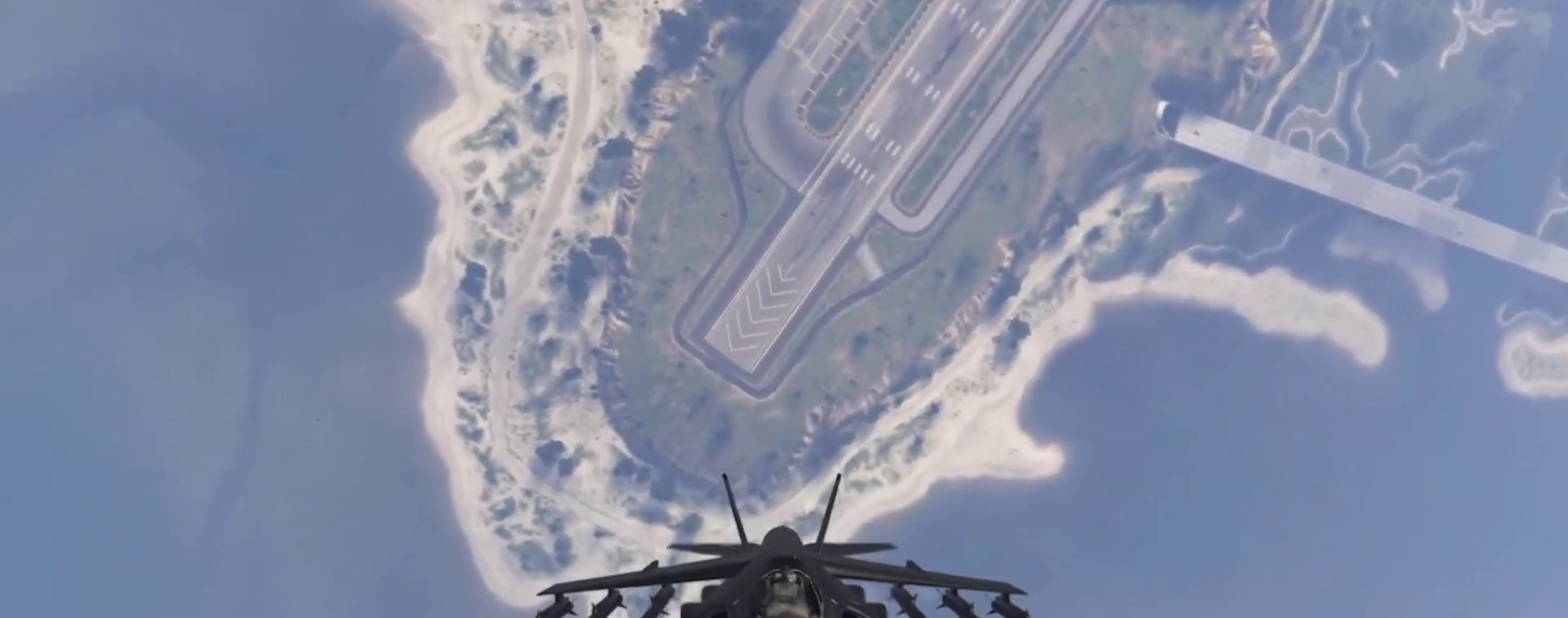
{"keys": ["c", "s"], "events": [[167, "a", "down"], [267, "a", "up"], [267, "s", "up"], [400, "s", "down"]]}
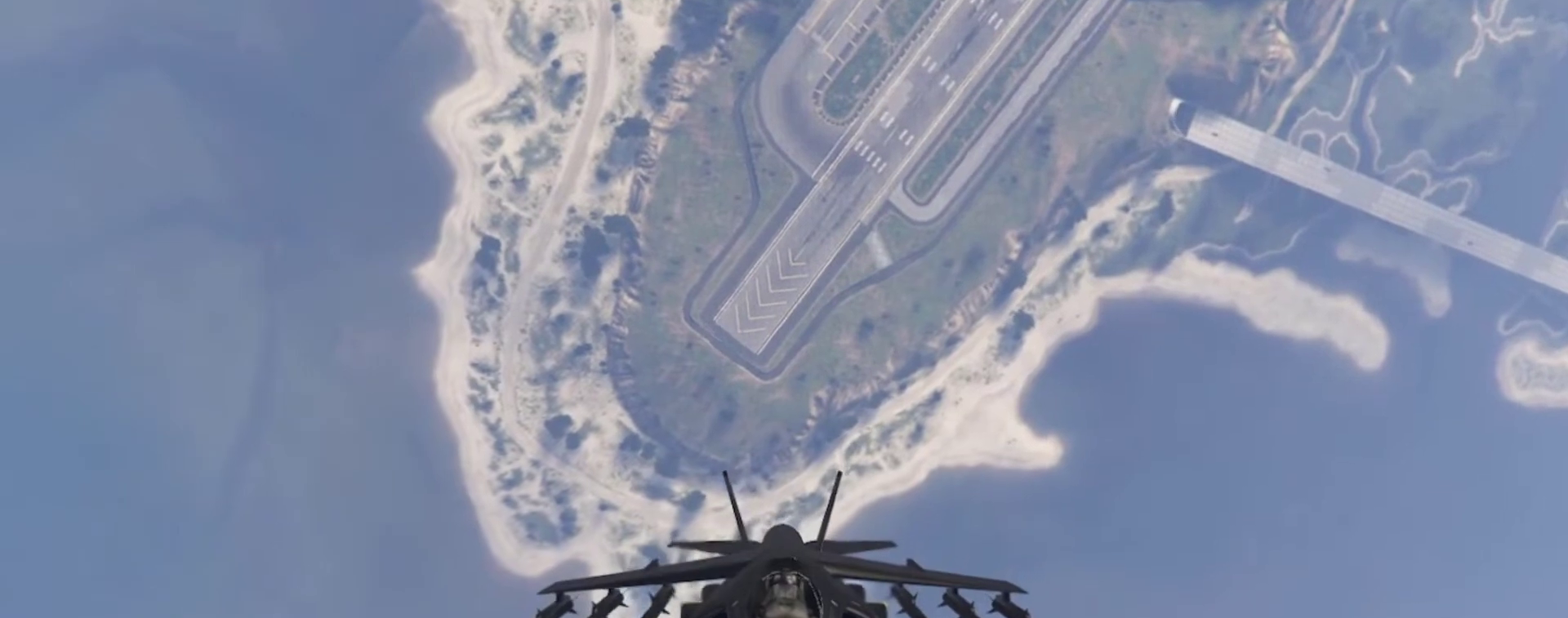
{"keys": ["c", "s"], "events": [[33, "a", "down"], [33, "s", "up"], [133, "a", "up"], [233, "s", "down"], [367, "s", "up"], [467, "s", "down"]]}
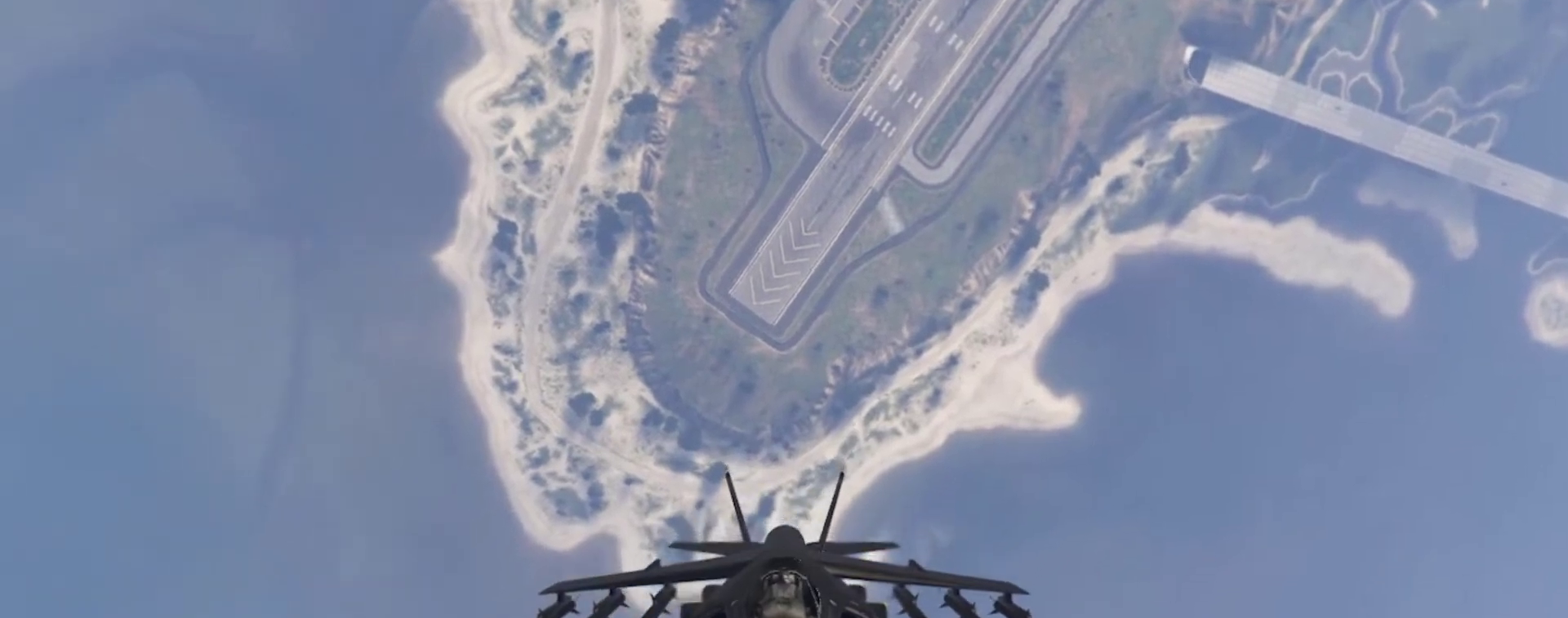
{"keys": ["c", "s"], "events": [[67, "s", "up"], [133, "s", "down"], [300, "a", "down"], [300, "s", "up"], [400, "a", "up"], [467, "s", "down"]]}
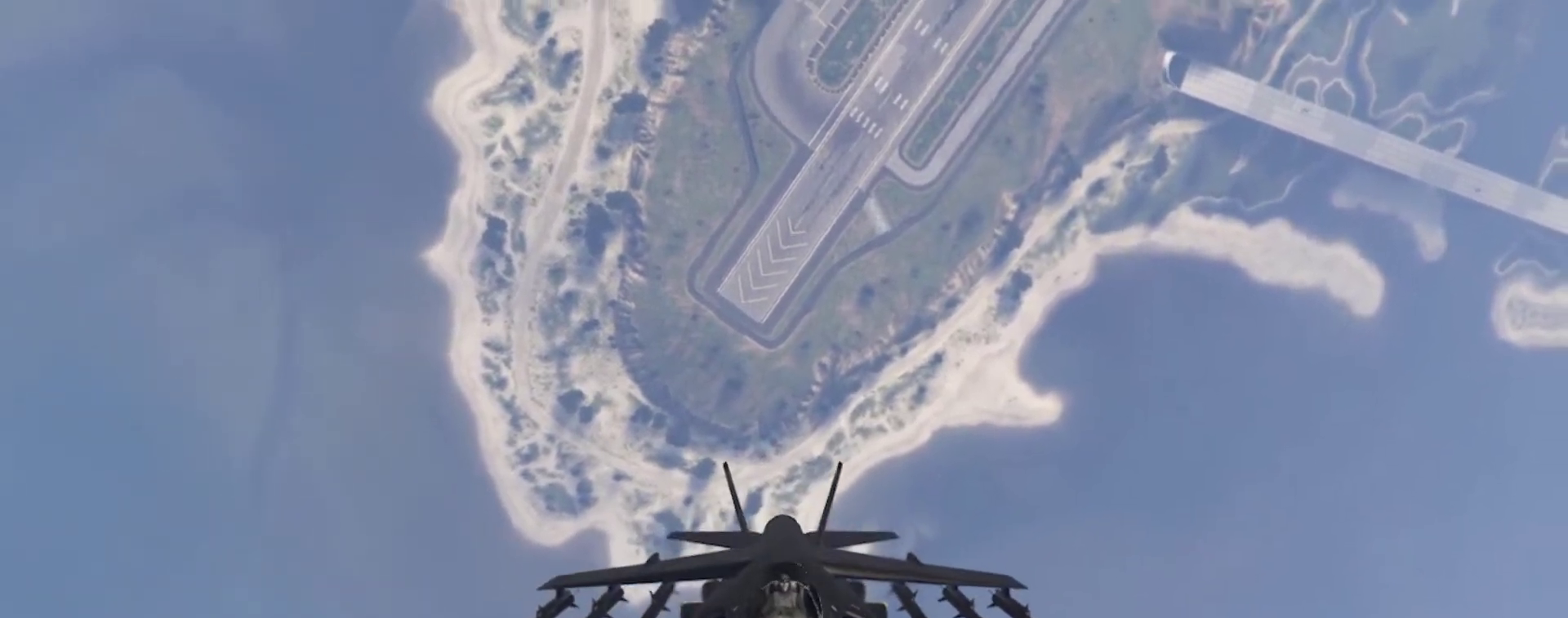
{"keys": ["c", "s"], "events": [[67, "s", "up"], [167, "s", "down"], [267, "s", "up"], [300, "s", "down"]]}
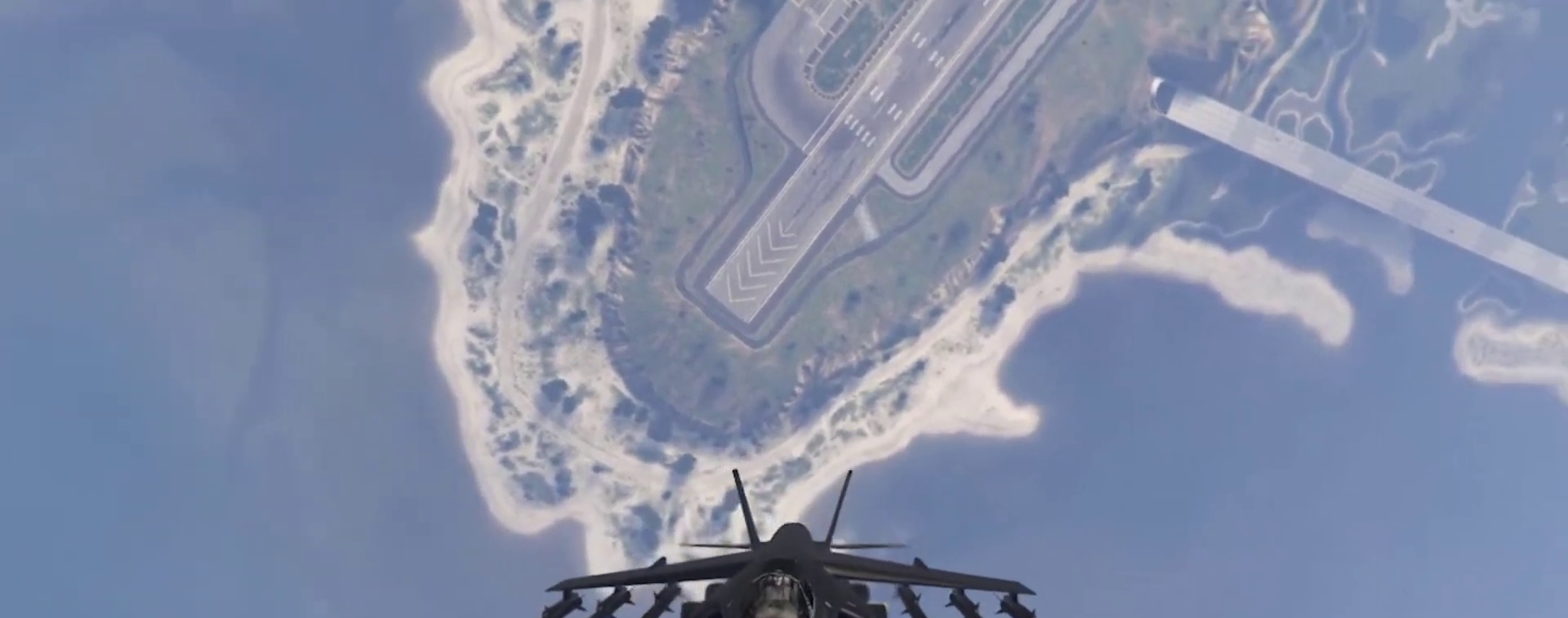
{"keys": ["a", "c", "s"], "events": [[33, "s", "up"], [133, "s", "down"], [233, "a", "down"], [233, "s", "up"], [467, "s", "down"]]}
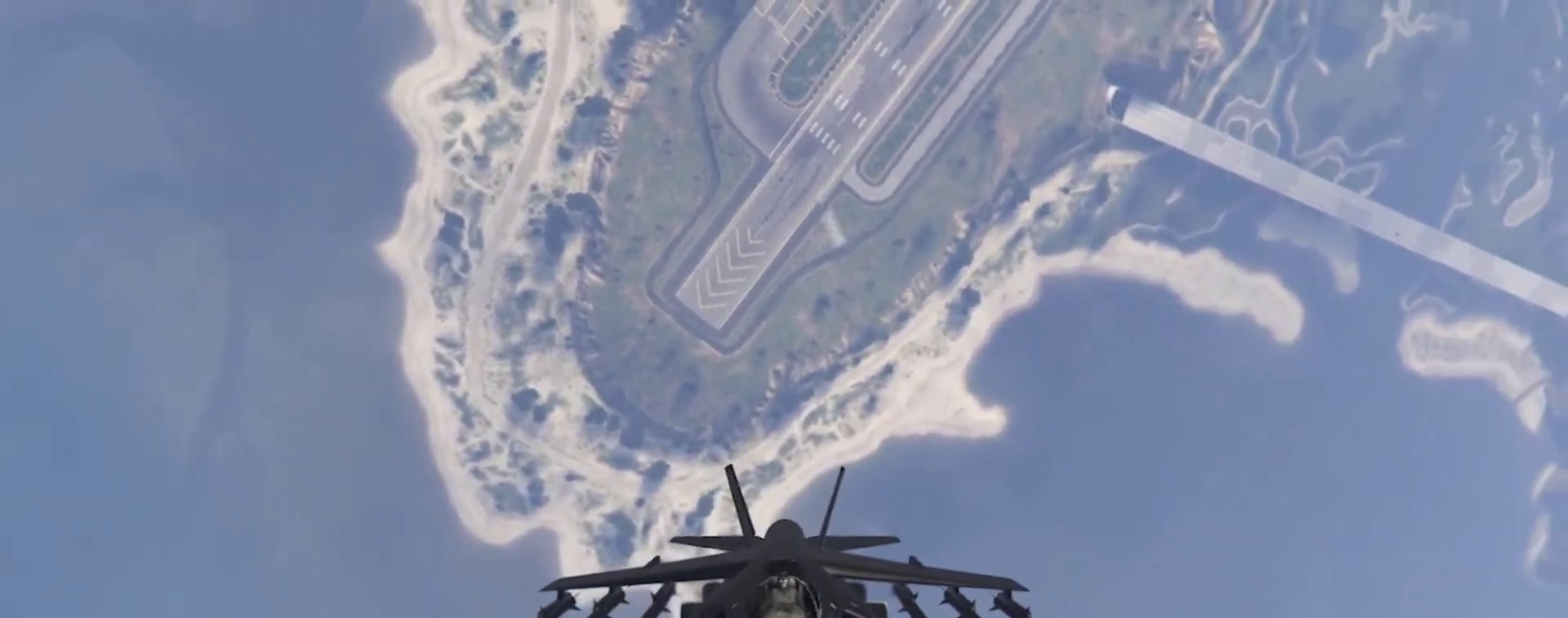
{"keys": ["a", "c"], "events": [[67, "s", "up"], [167, "s", "down"], [300, "s", "up"]]}
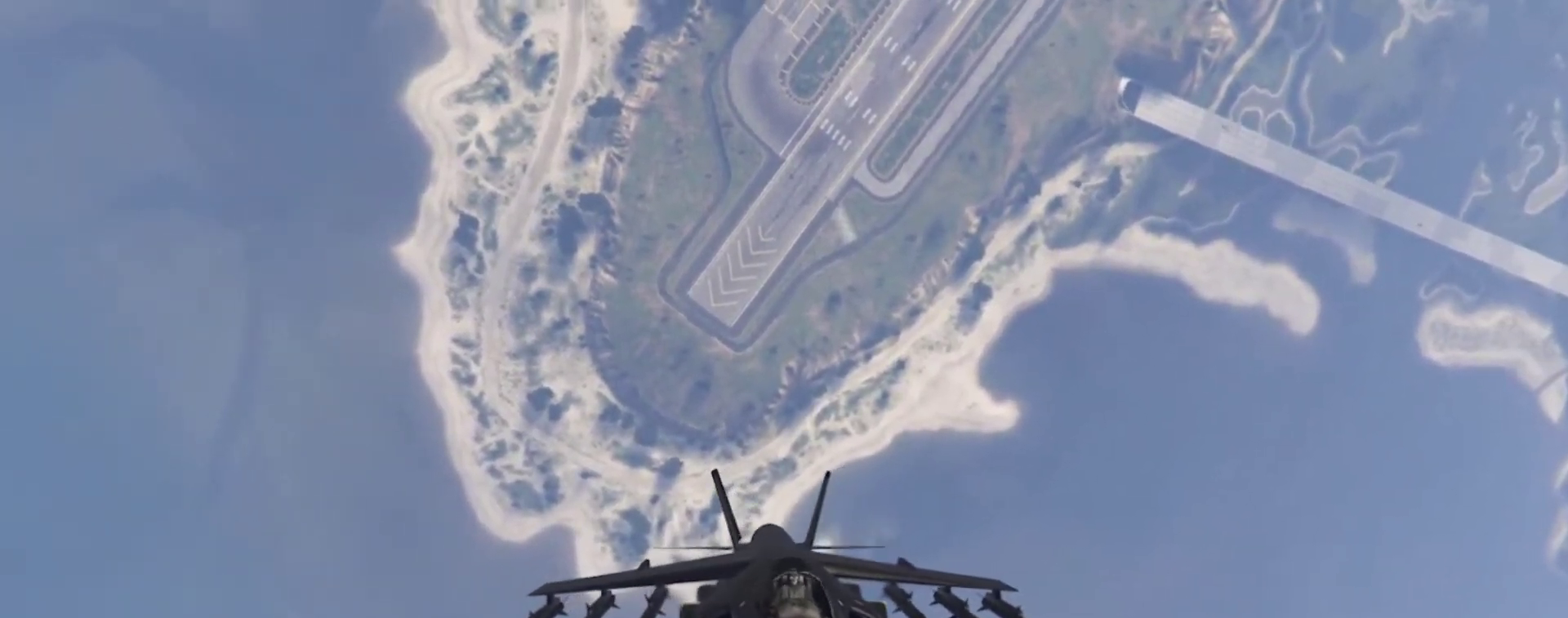
{"keys": ["c", "s"], "events": [[33, "s", "down"], [133, "a", "up"], [167, "s", "up"], [367, "s", "down"], [433, "s", "up"], [500, "s", "down"]]}
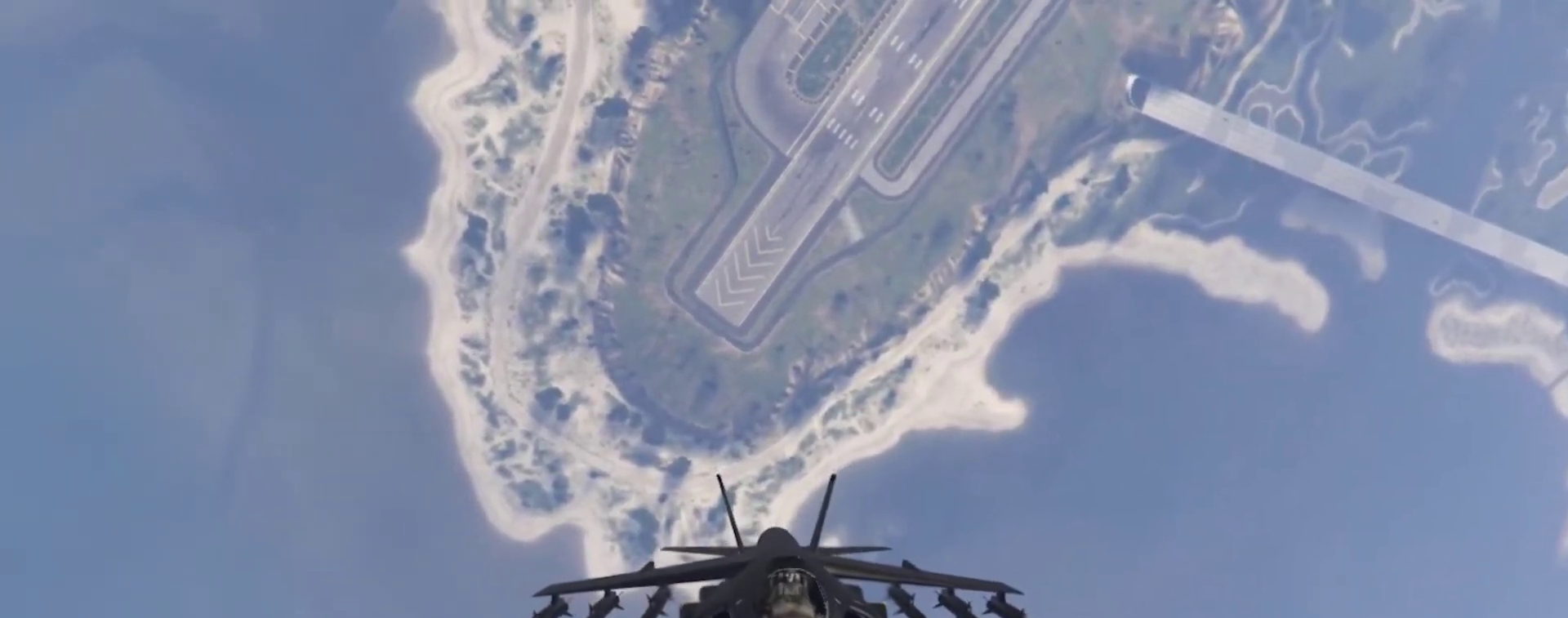
{"keys": ["c"], "events": [[100, "a", "down"], [200, "s", "up"], [367, "s", "down"], [500, "a", "up"], [500, "s", "up"]]}
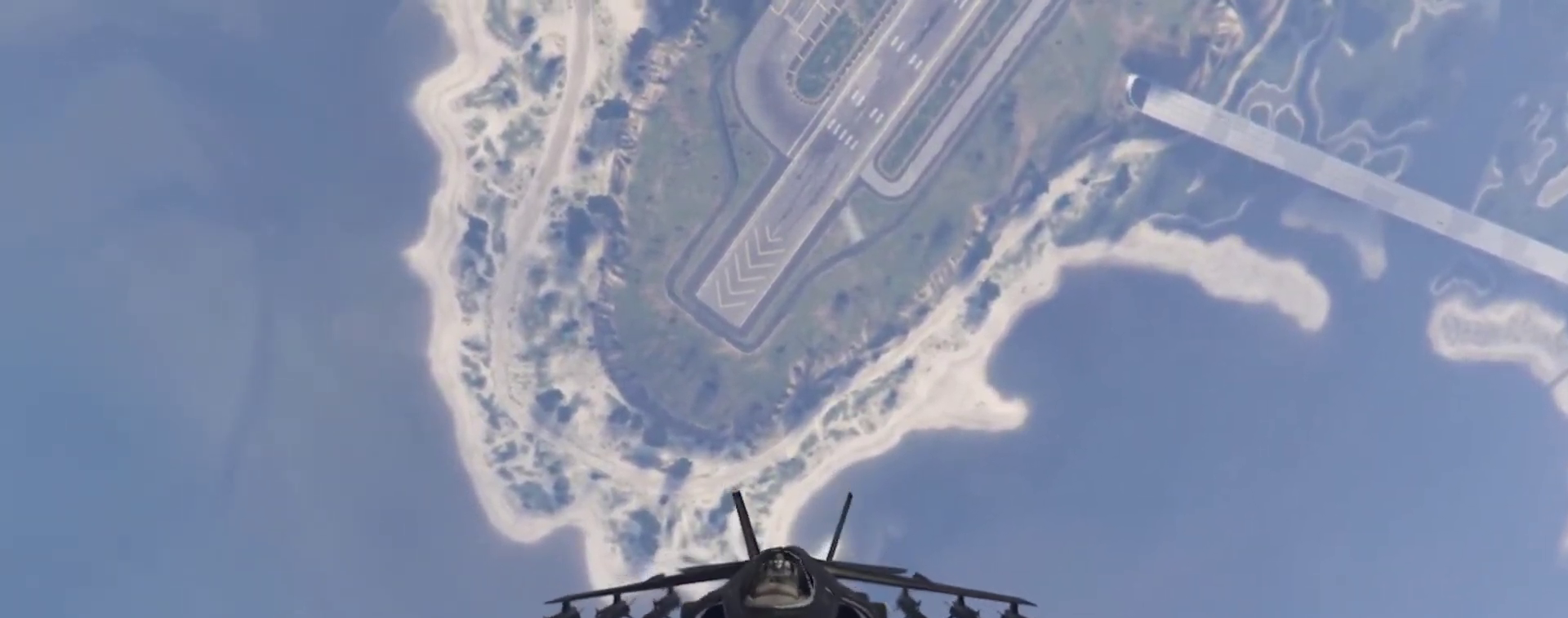
{"keys": ["c"], "events": [[67, "s", "down"], [100, "a", "down"], [167, "a", "up"], [167, "s", "up"], [333, "s", "down"], [433, "s", "up"]]}
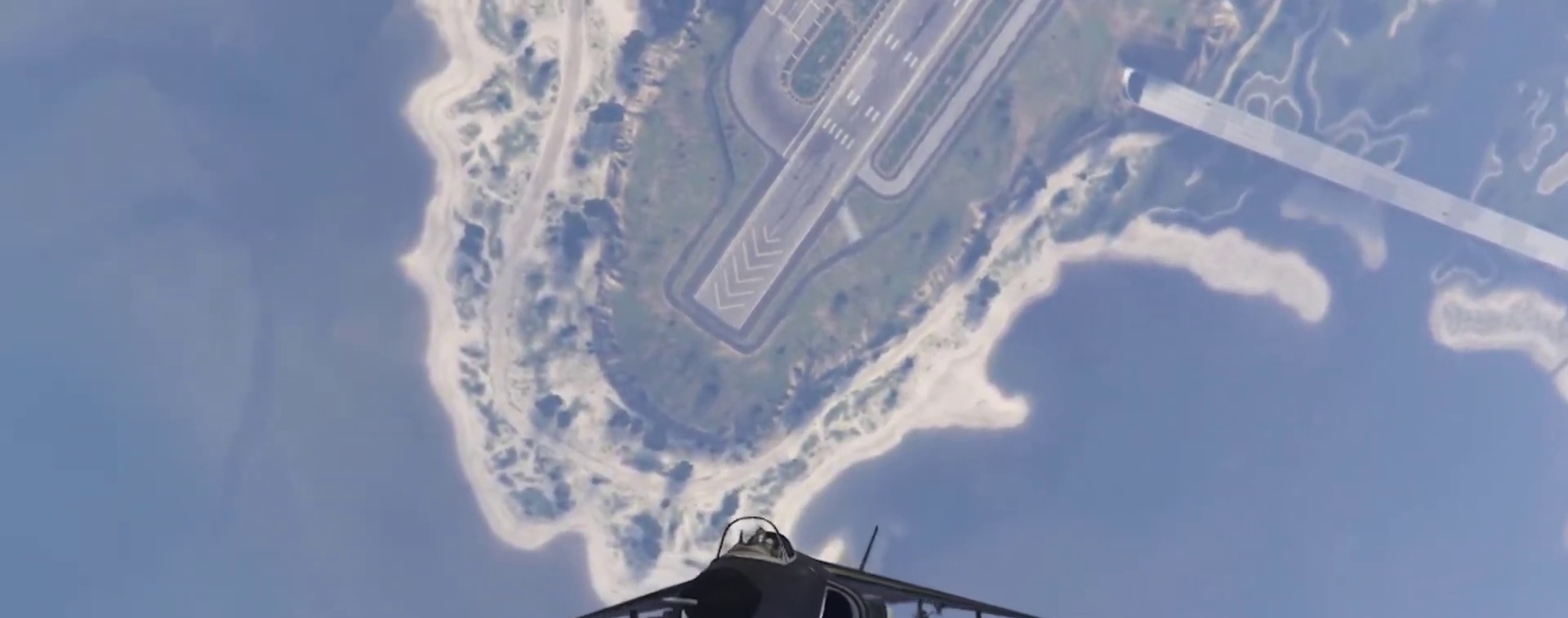
{"keys": ["c"], "events": [[33, "s", "down"], [133, "s", "up"], [233, "s", "down"], [267, "s", "up"], [367, "s", "down"], [433, "s", "up"]]}
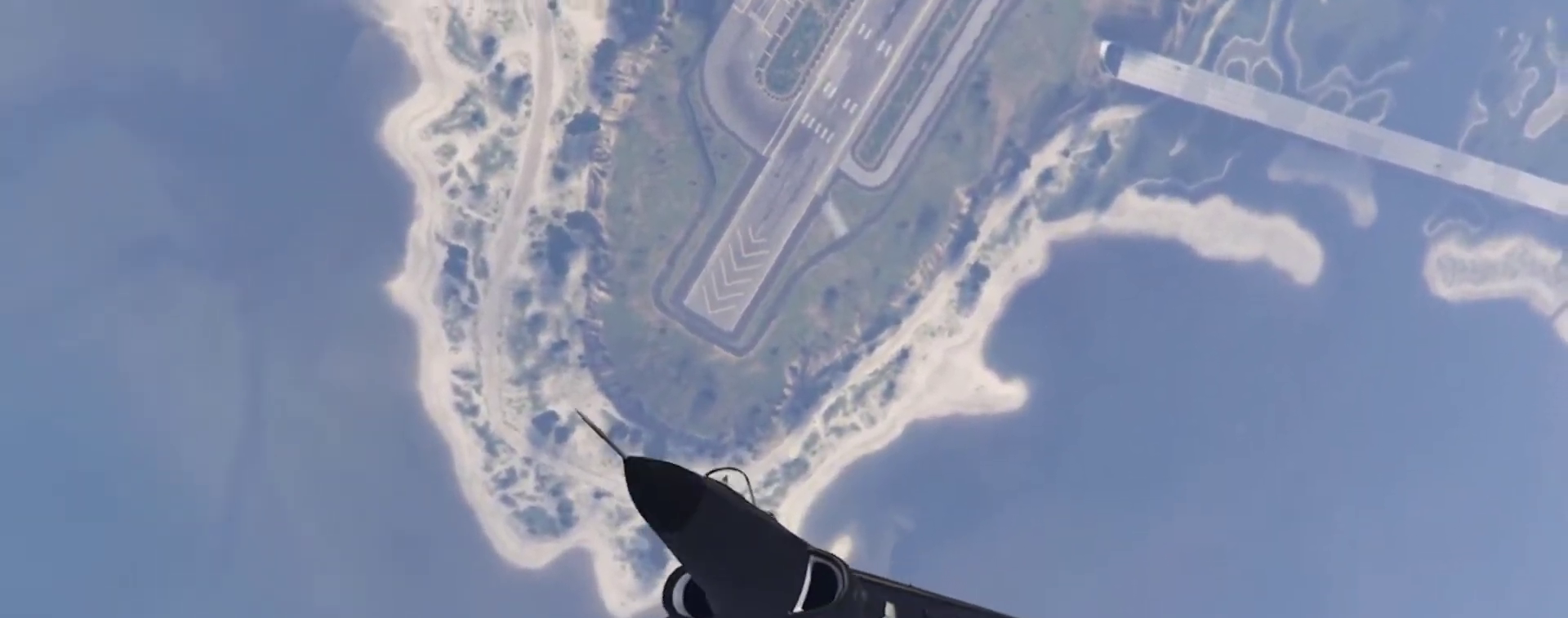
{"keys": ["c"], "events": [[33, "s", "down"], [133, "s", "up"], [233, "s", "down"], [333, "s", "up"], [433, "s", "down"], [500, "s", "up"]]}
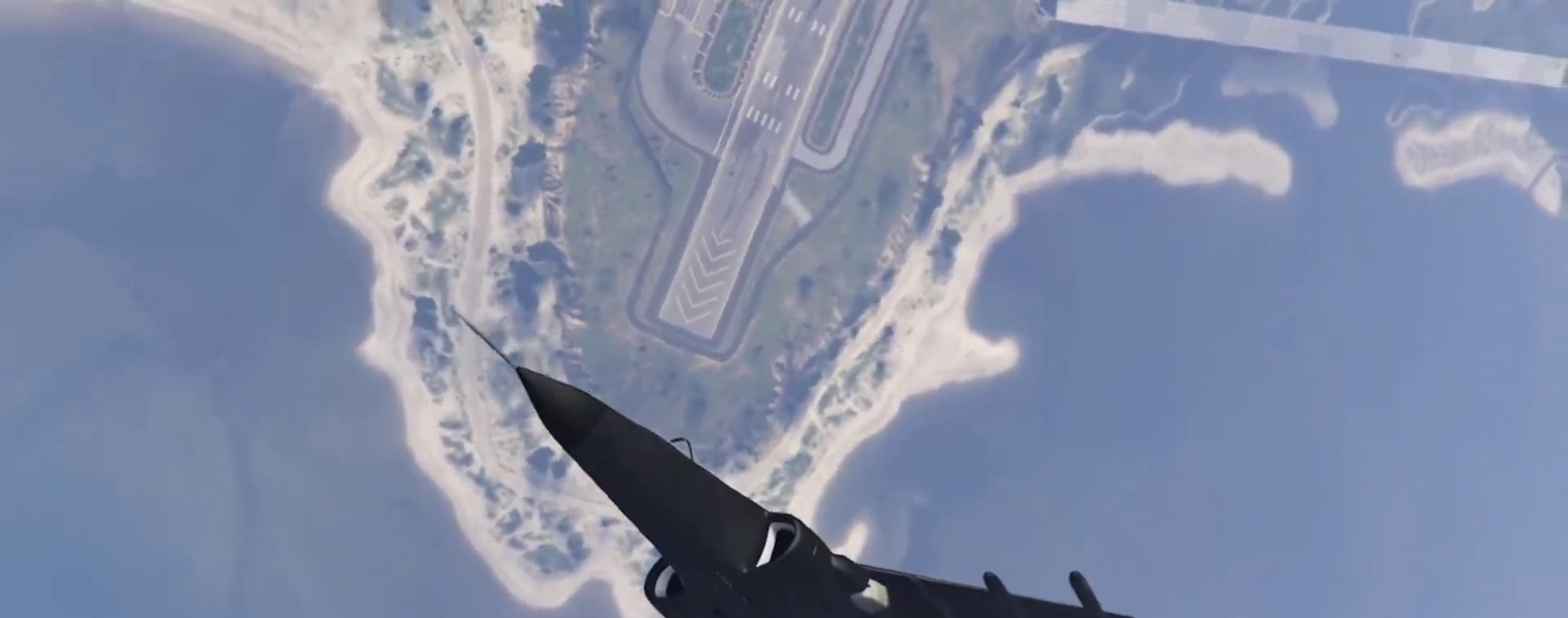
{"keys": ["a", "c"], "events": [[67, "s", "down"], [167, "s", "up"], [233, "s", "down"], [300, "a", "down"], [333, "s", "up"]]}
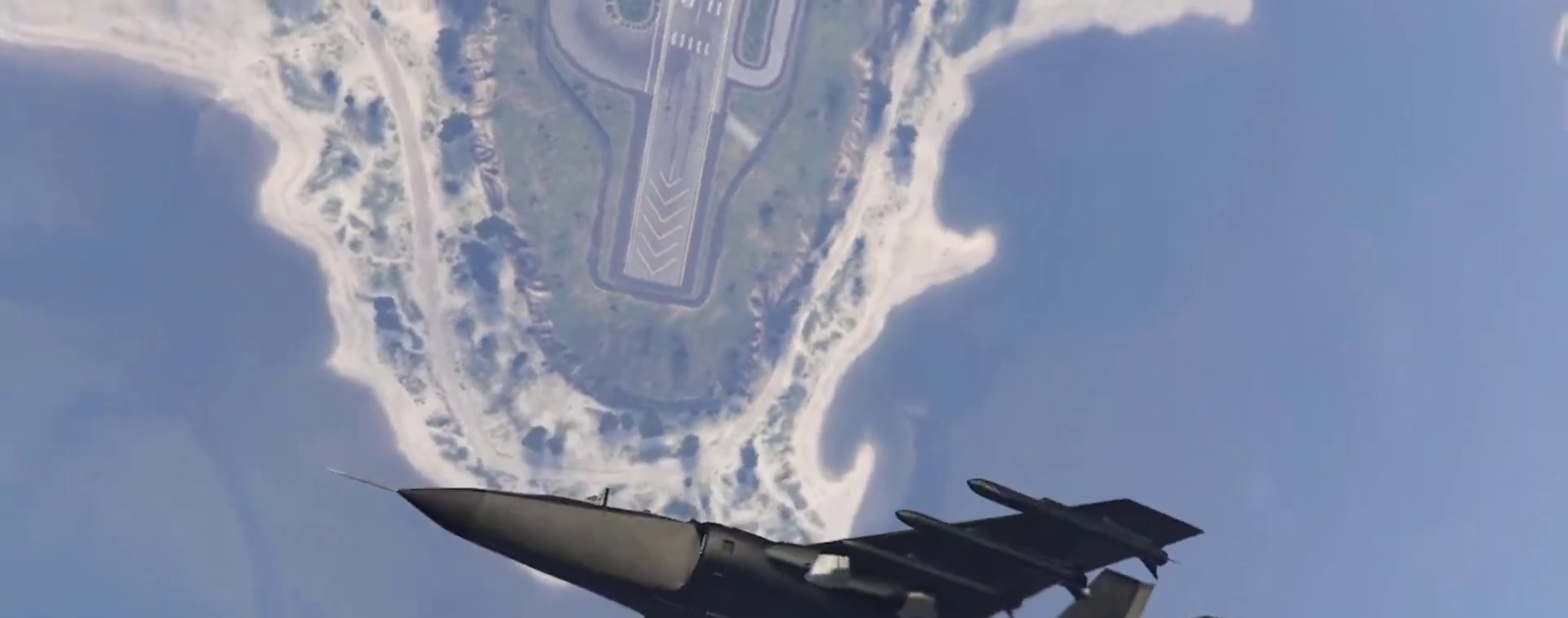
{"keys": ["d", "w"], "events": [[67, "w", "down"], [233, "c", "up"], [300, "a", "up"], [400, "d", "down"]]}
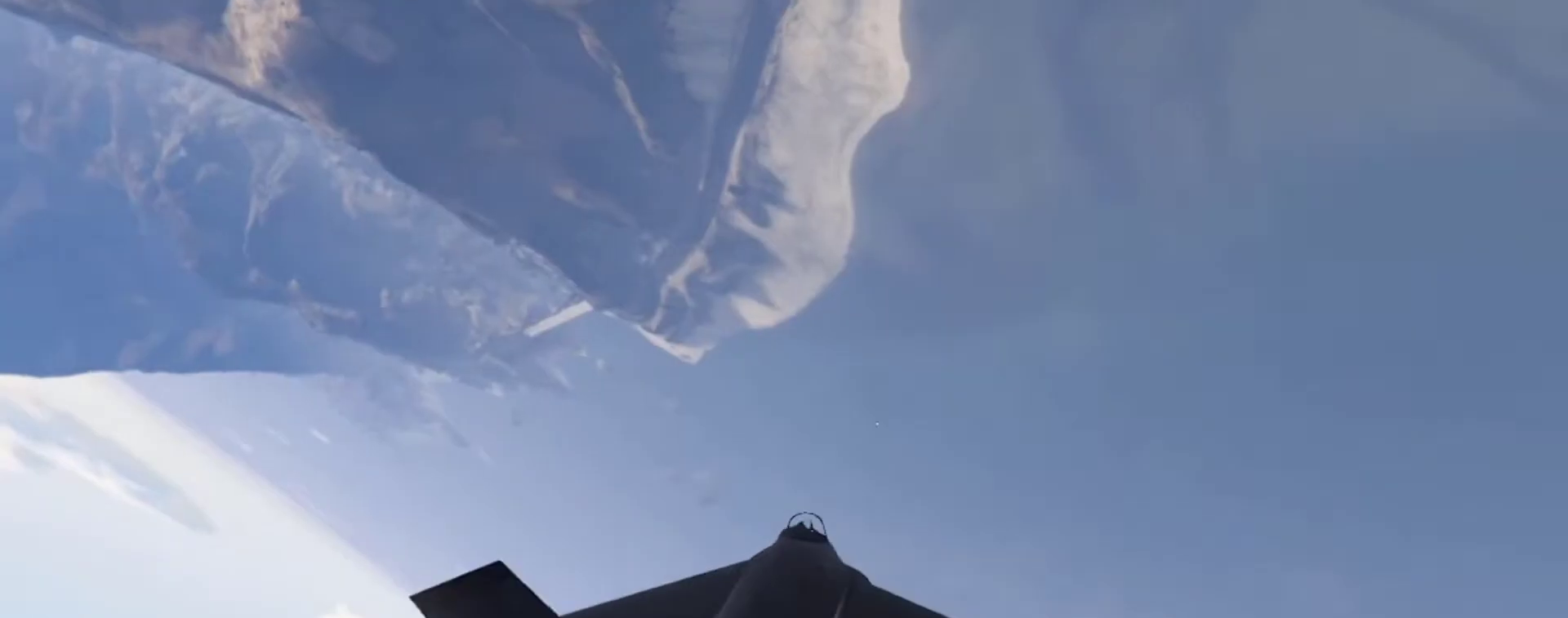
{"keys": ["d", "w"], "events": []}
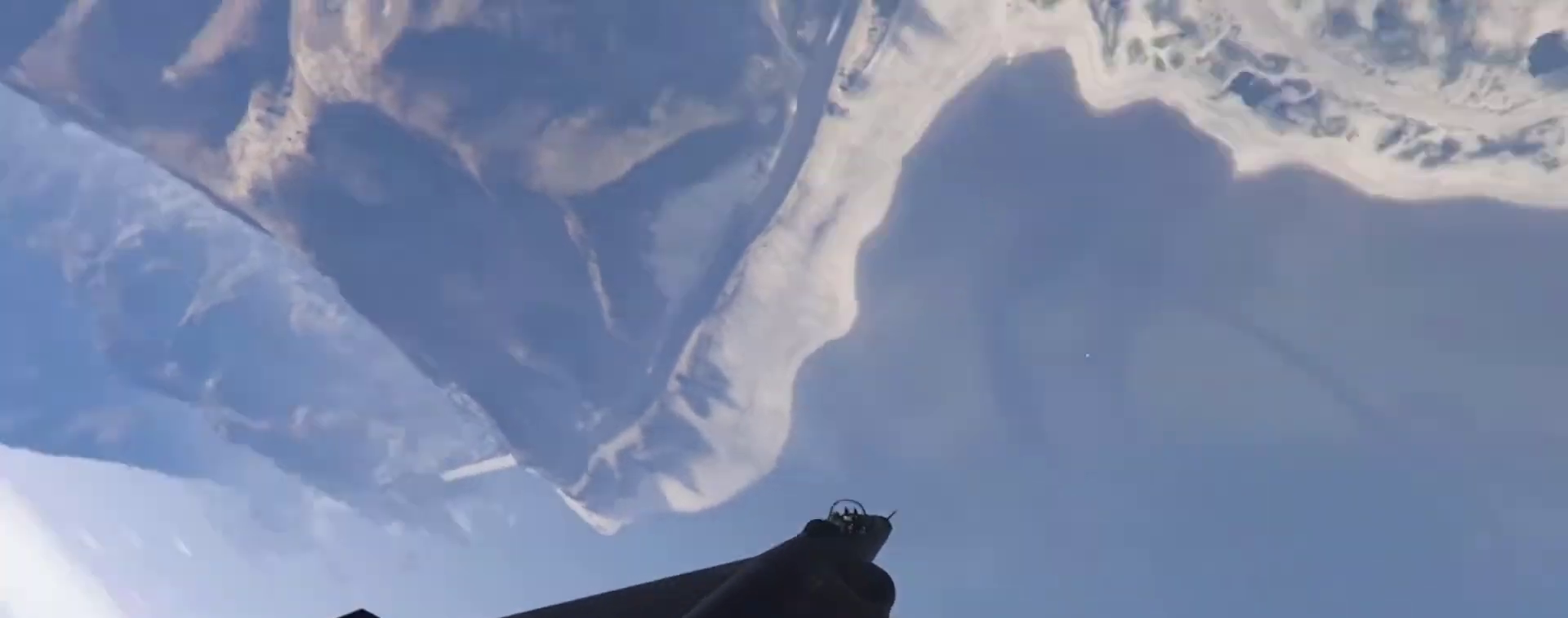
{"keys": ["d", "w"], "events": []}
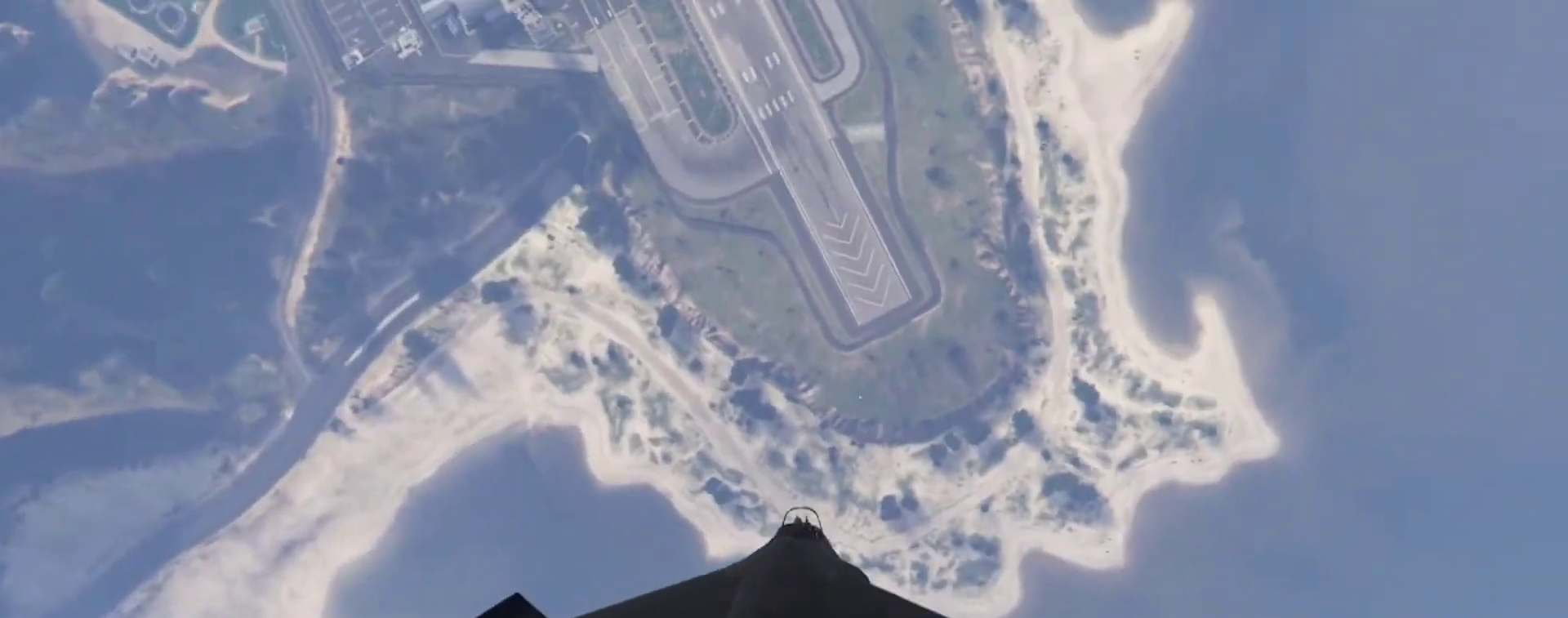
{"keys": ["w"], "events": [[67, "d", "up"], [233, "a", "down"], [367, "a", "up"]]}
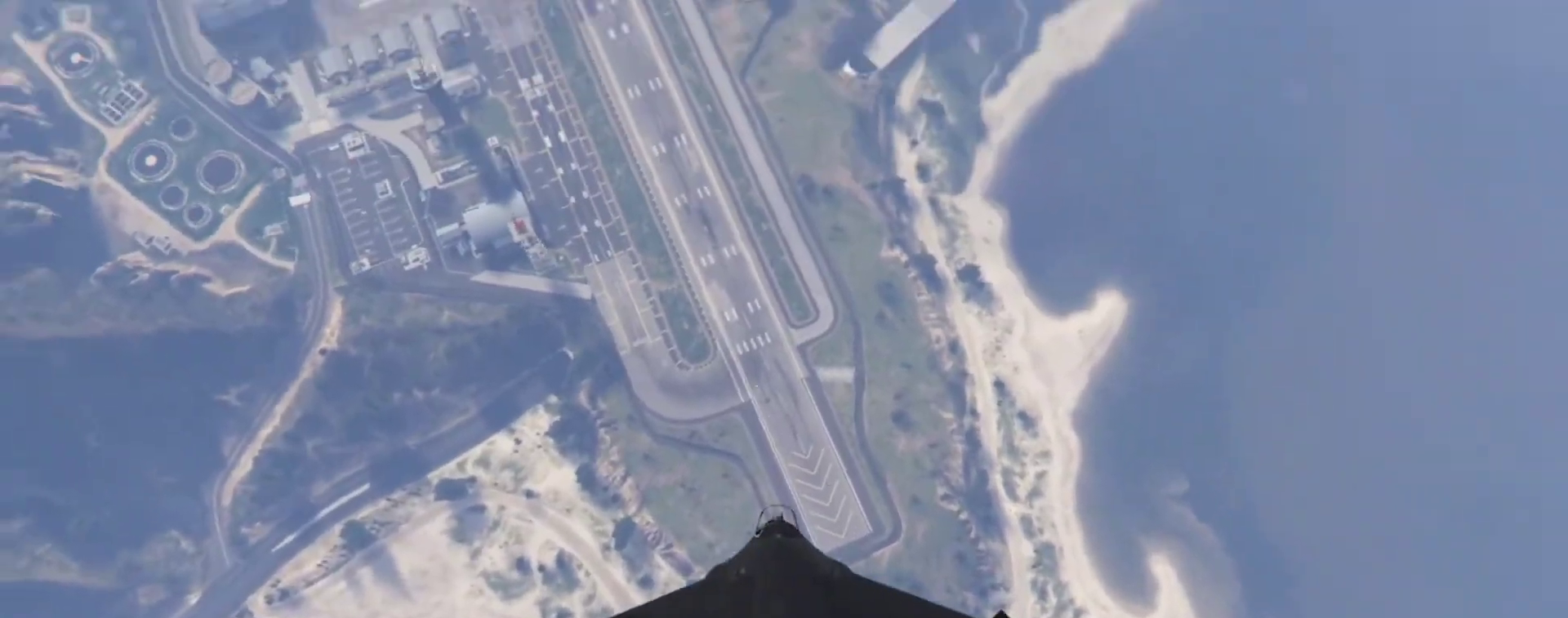
{"keys": [], "events": [[333, "w", "up"]]}
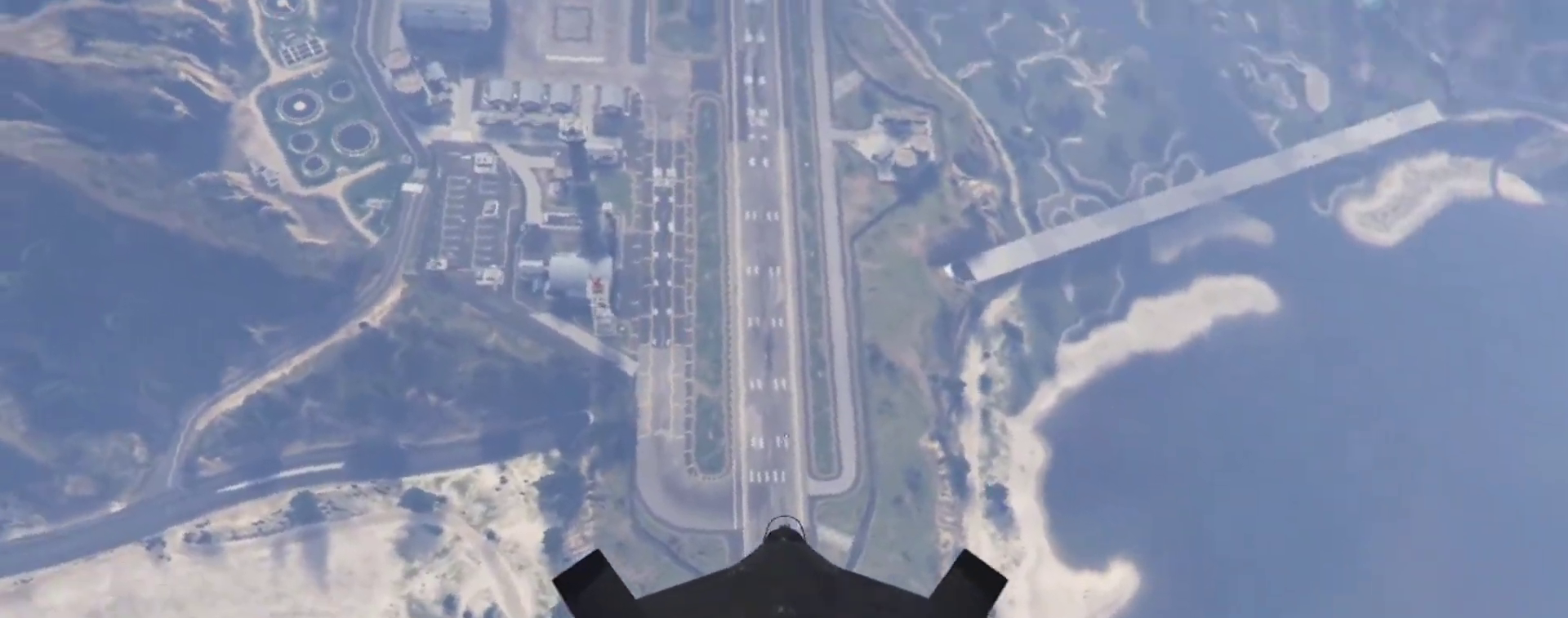
{"keys": [], "events": []}
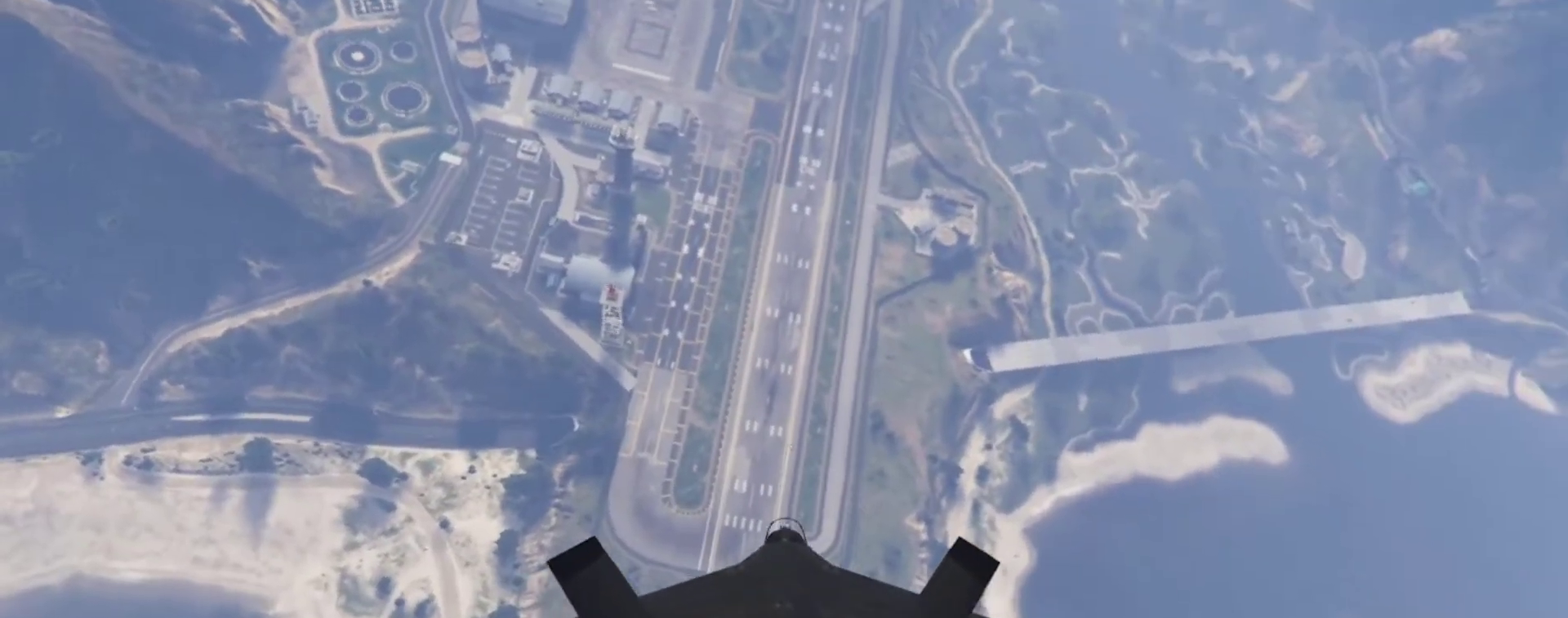
{"keys": [], "events": []}
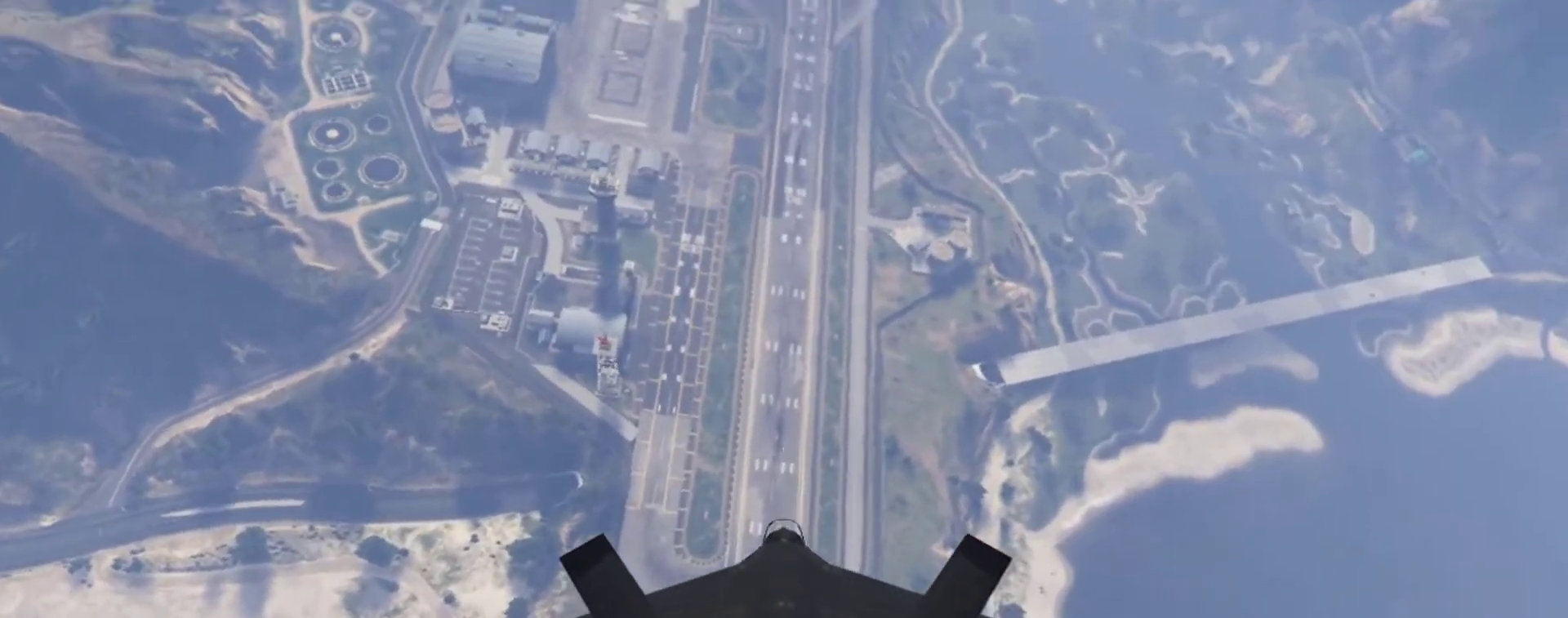
{"keys": [], "events": []}
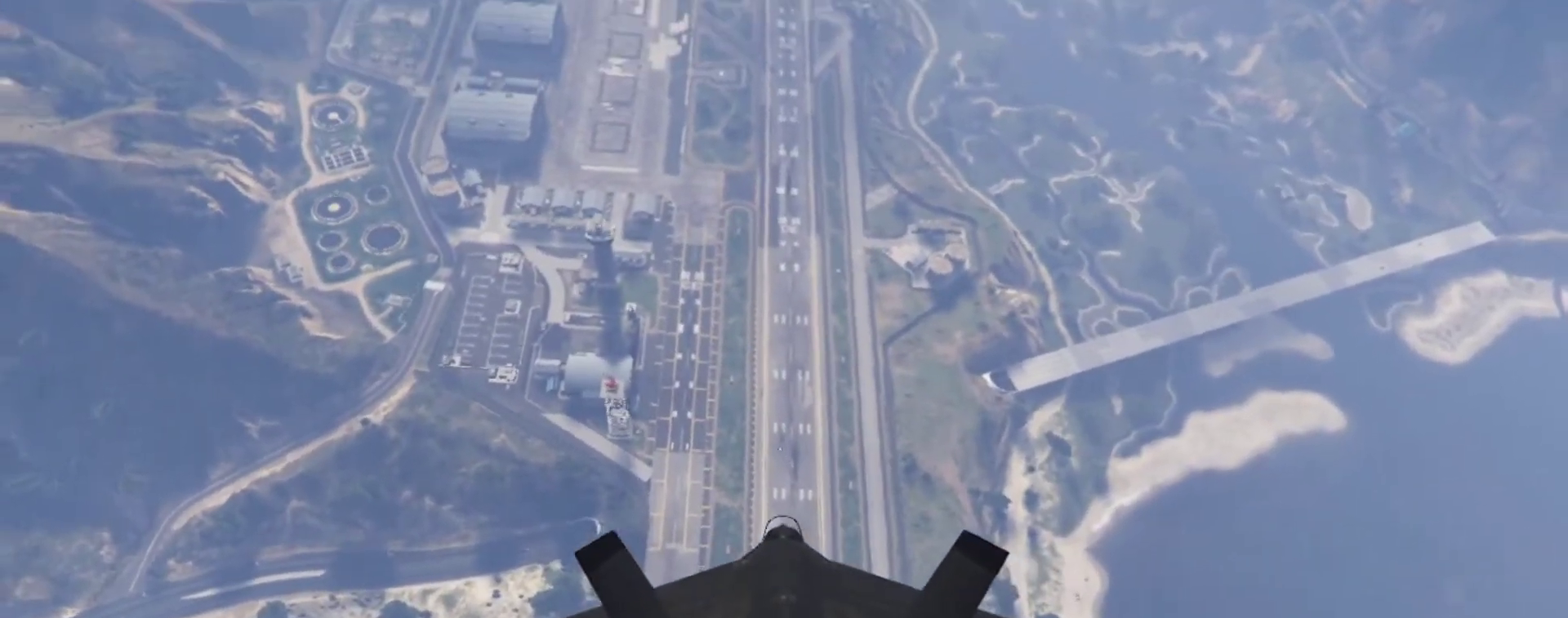
{"keys": [], "events": [[67, "d", "down"], [200, "d", "up"]]}
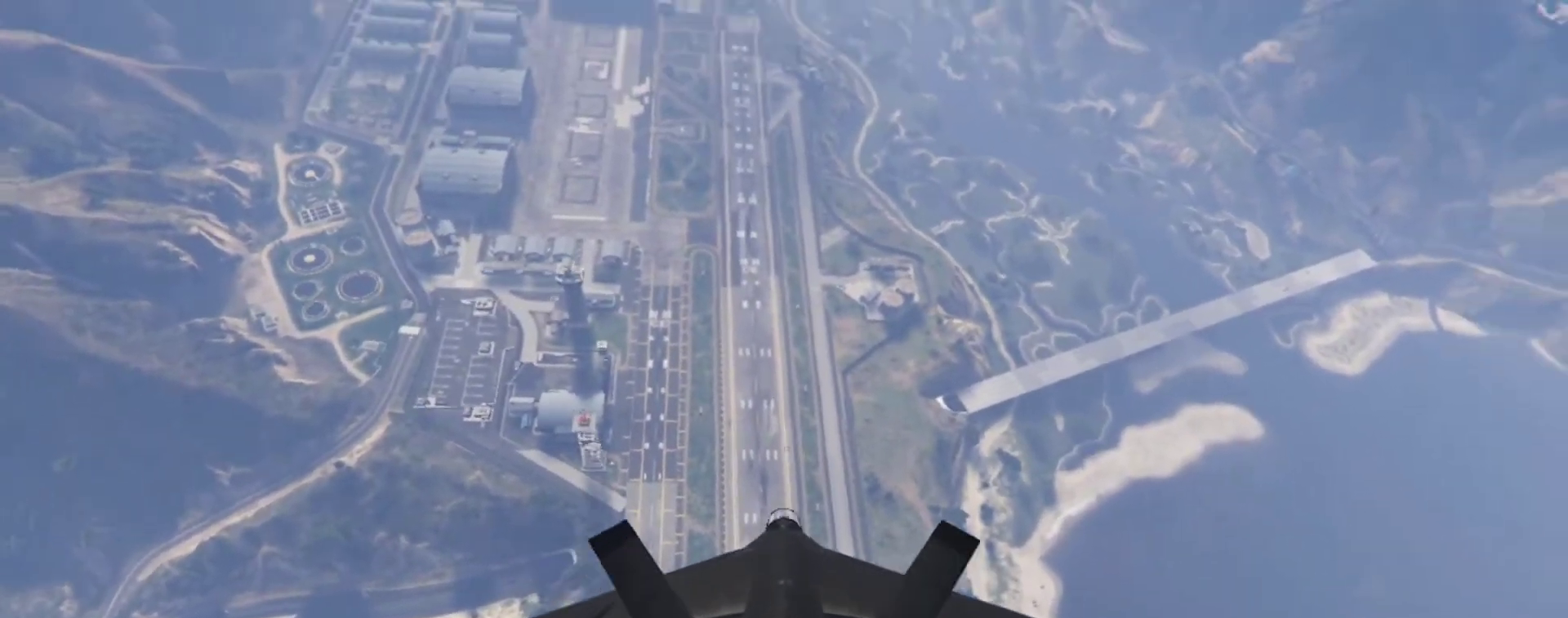
{"keys": ["c"], "events": [[33, "c", "down"]]}
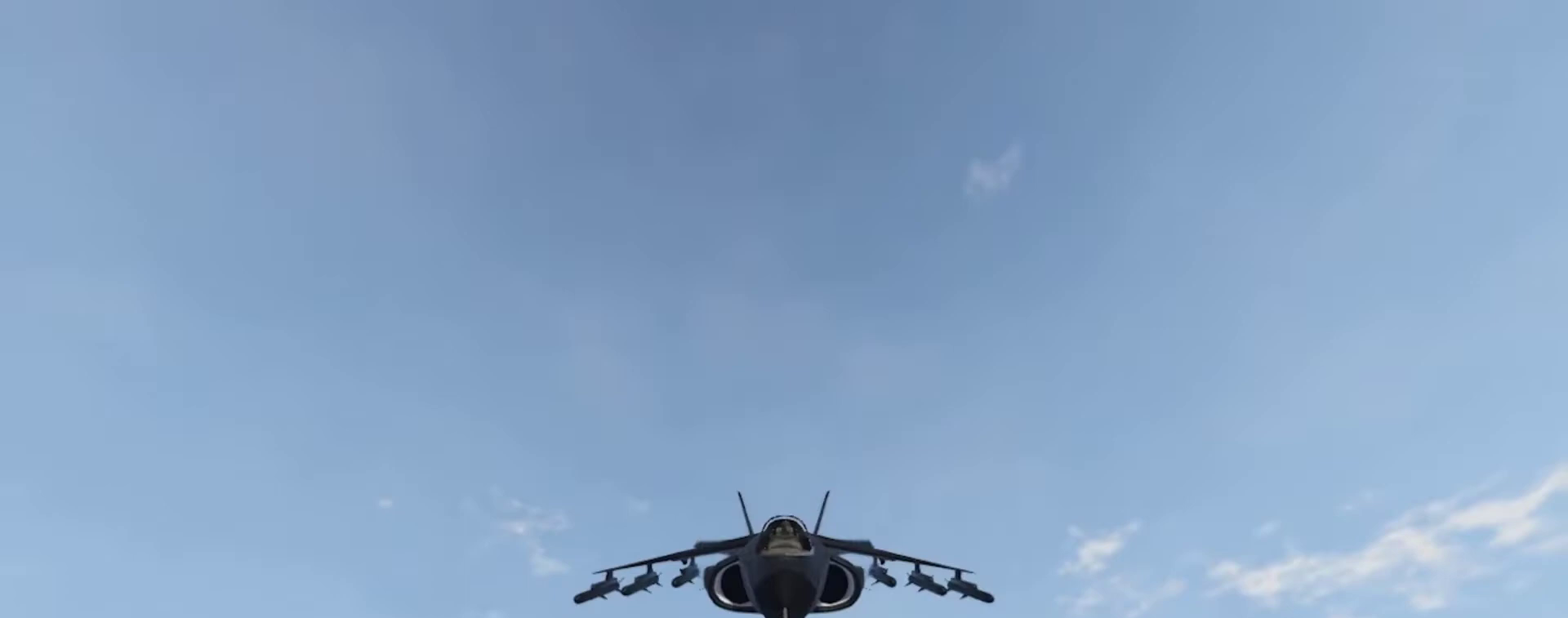
{"keys": ["c", "d"], "events": [[467, "d", "down"]]}
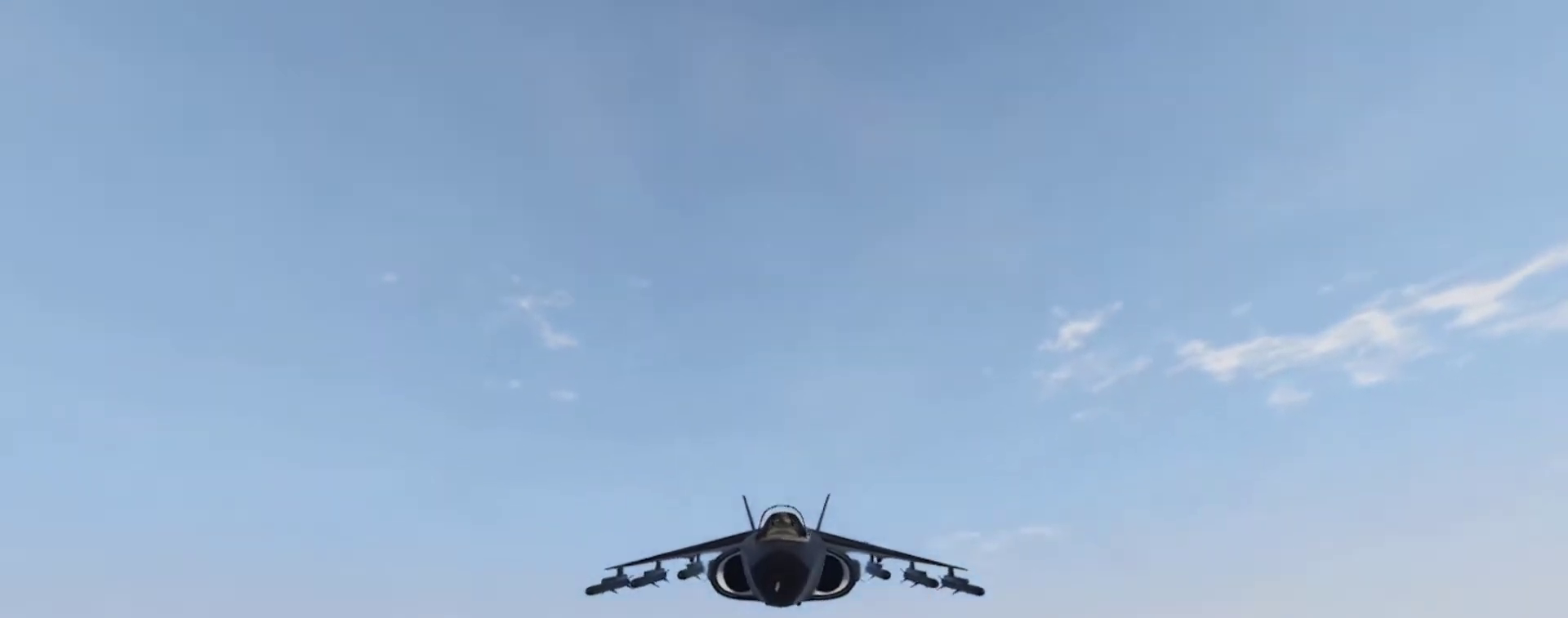
{"keys": ["c"], "events": [[67, "d", "up"]]}
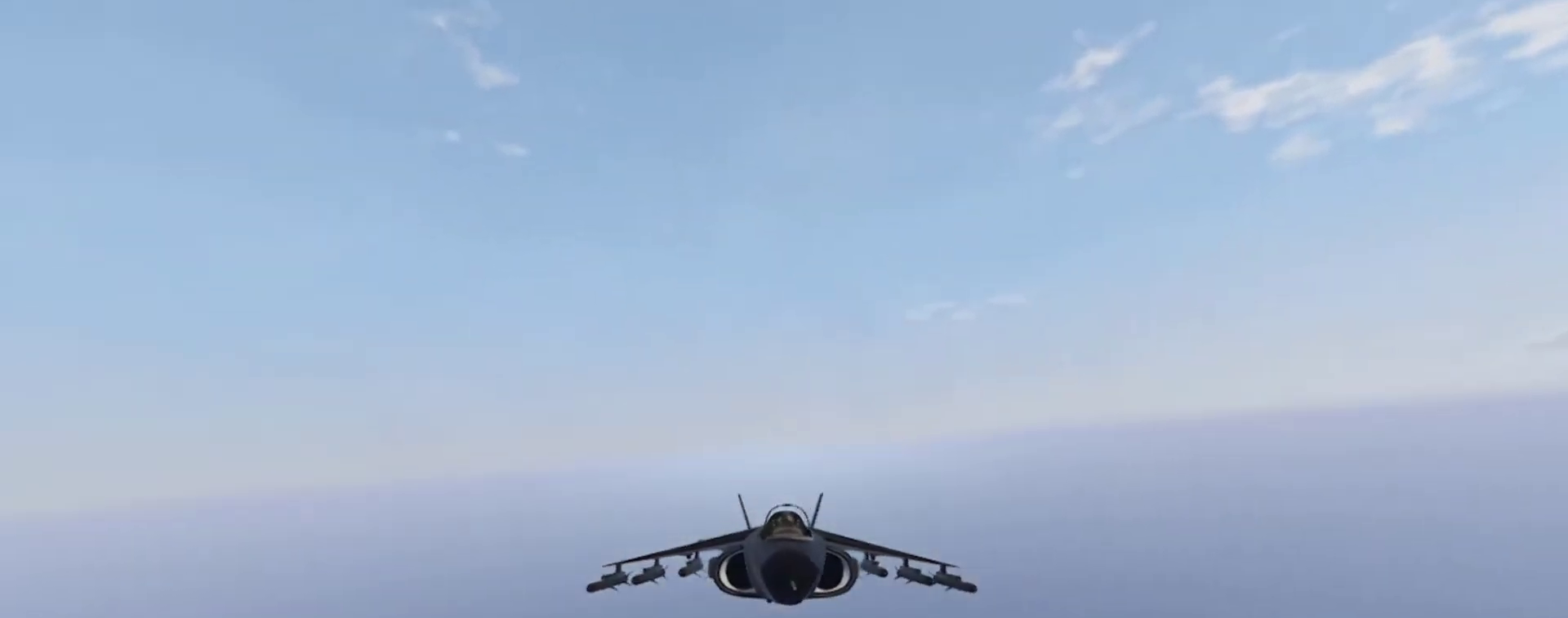
{"keys": ["c"], "events": []}
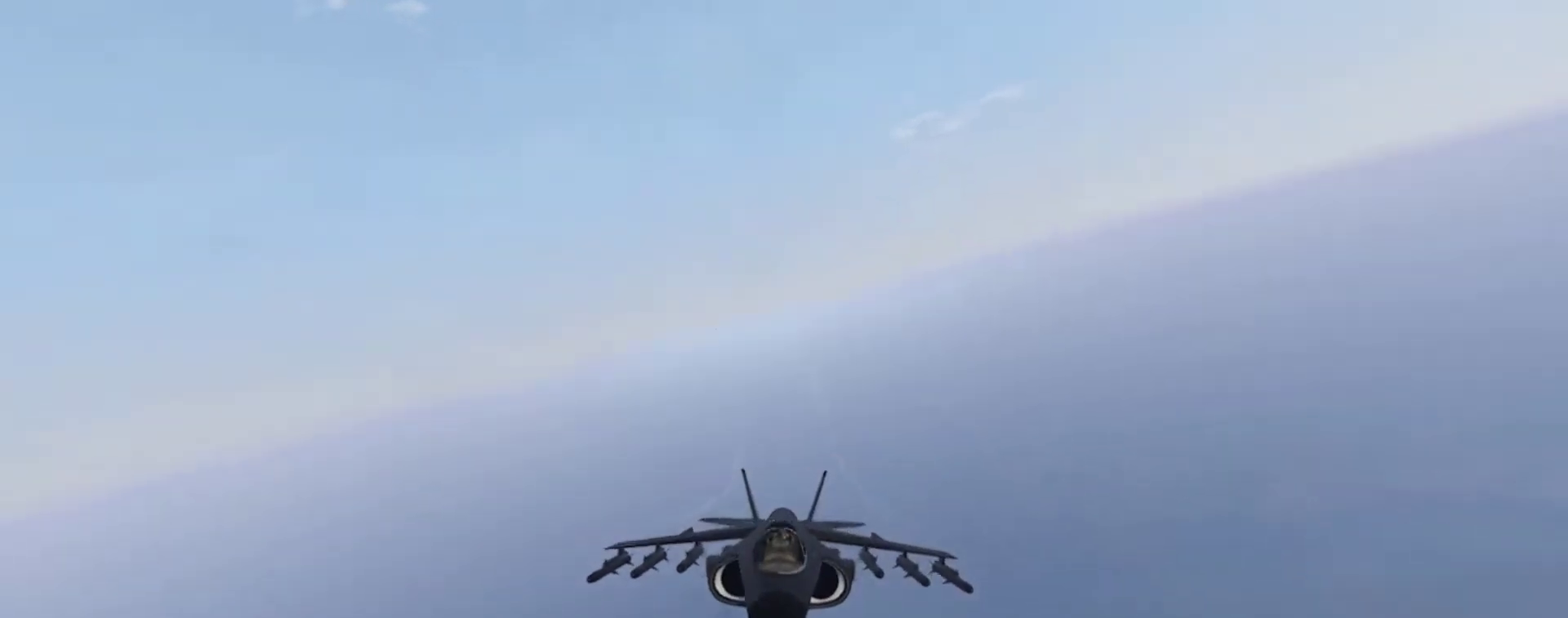
{"keys": ["c"], "events": []}
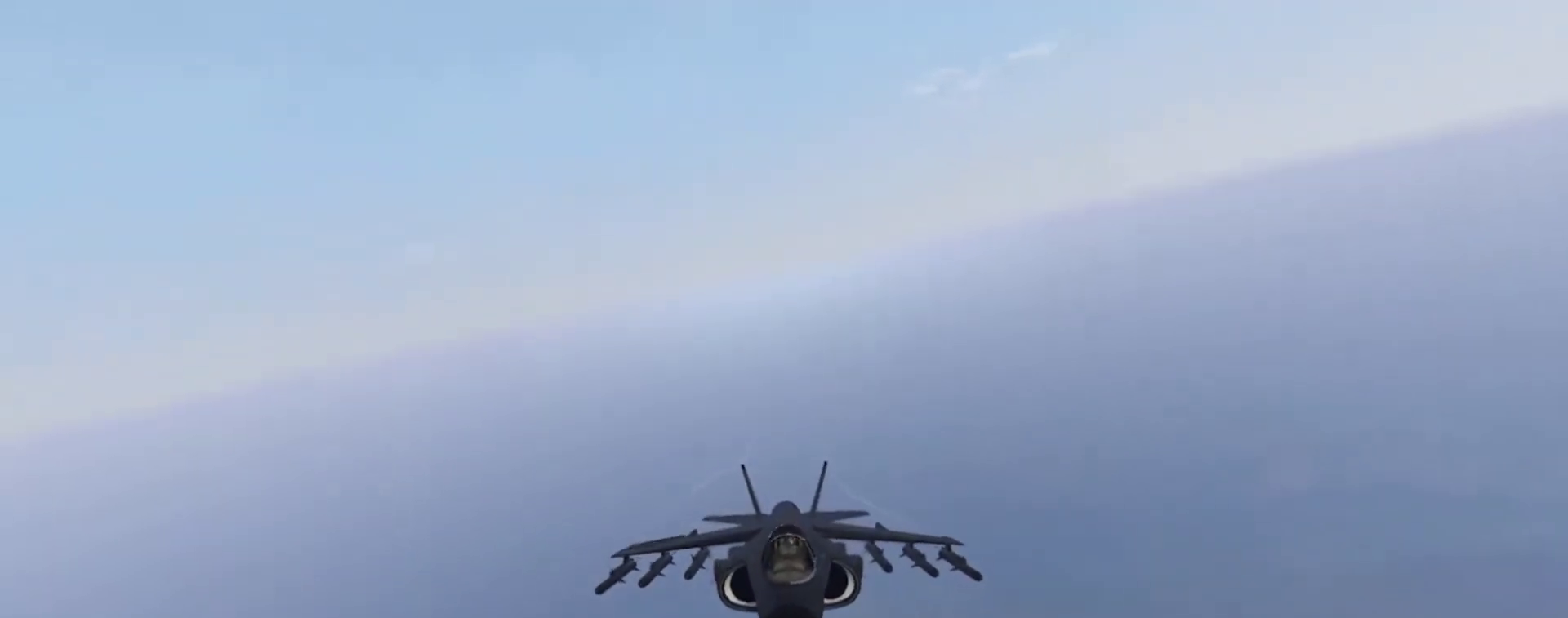
{"keys": ["c"], "events": []}